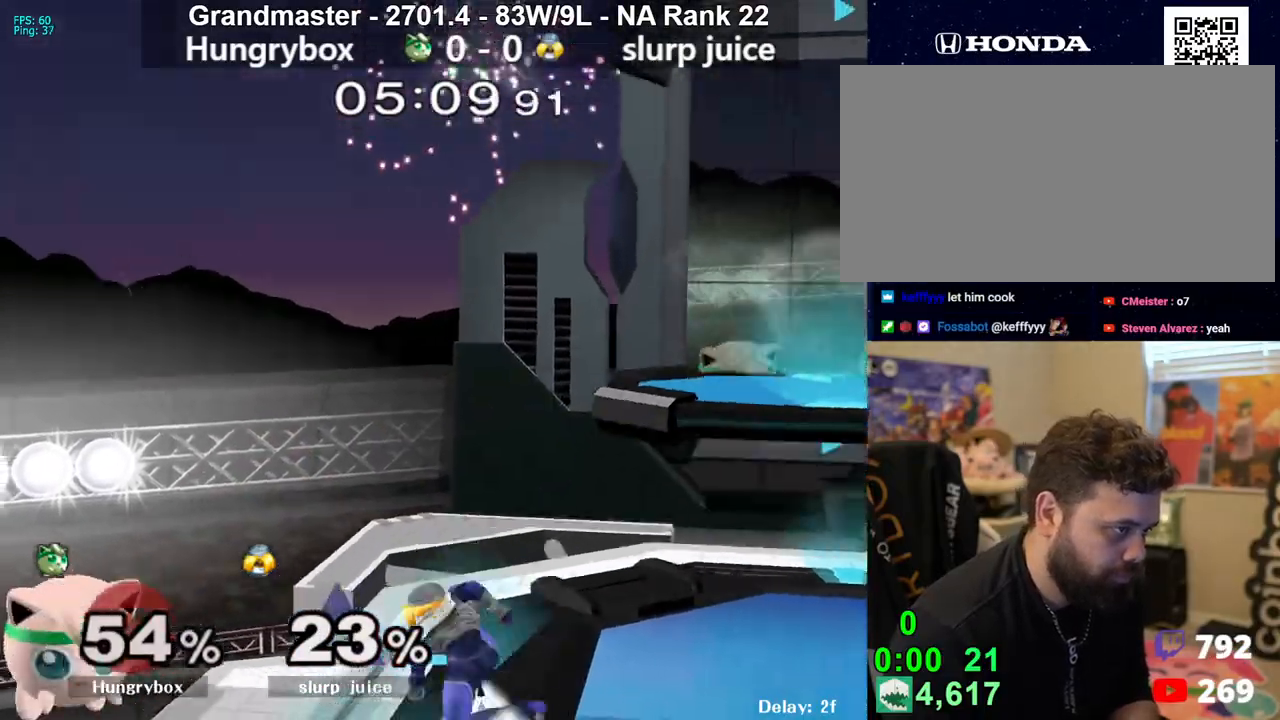
Gameplay with a controller (Nintendo layout); each line is a JSON object with the inputs held at the frame after it. "events" lists button and stick changes between this image and that frame as [ms after this image, input, new state], when the widget could be followed in between. Not read: L3 R3 START.
{"buttons": [], "left_stick": "center", "right_stick": "center", "events": [[117, "left_stick", "up-right"], [300, "left_stick", "up"], [417, "left_stick", "center"]]}
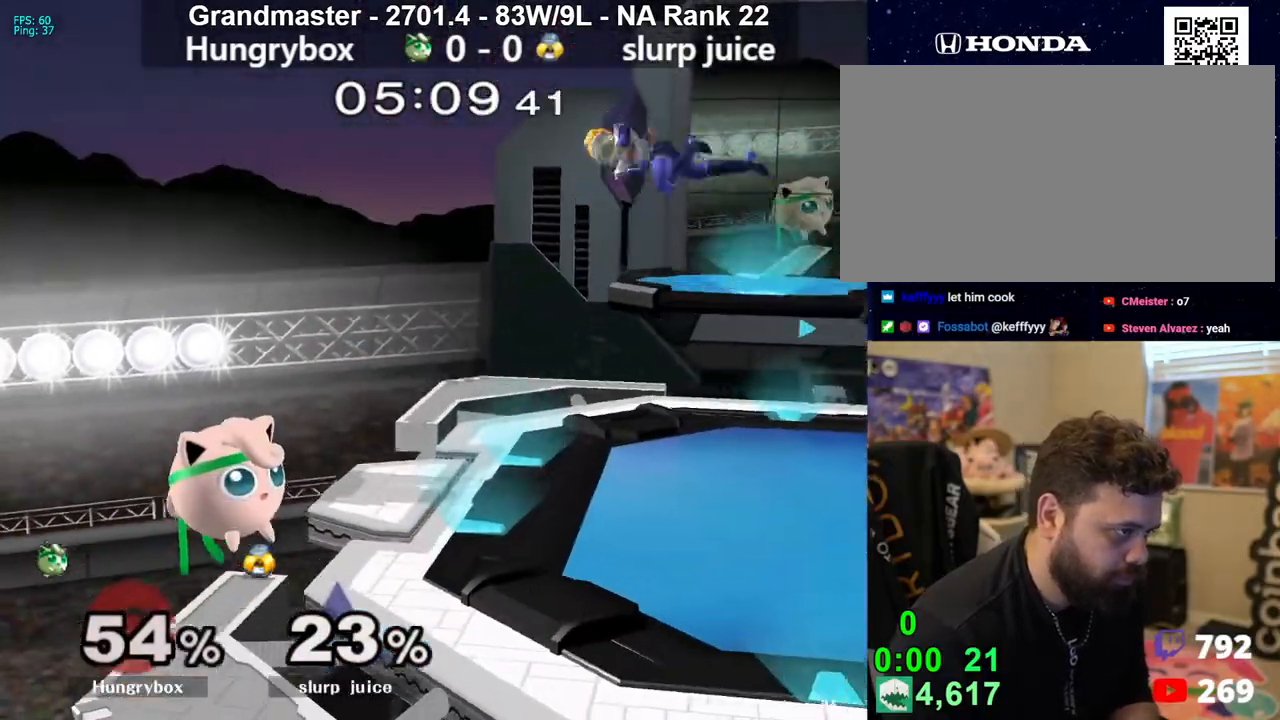
{"buttons": [], "left_stick": "up-right", "right_stick": "center", "events": [[83, "left_stick", "right"], [200, "left_stick", "down-right"], [317, "left_stick", "center"], [433, "left_stick", "down-right"], [483, "left_stick", "up-right"]]}
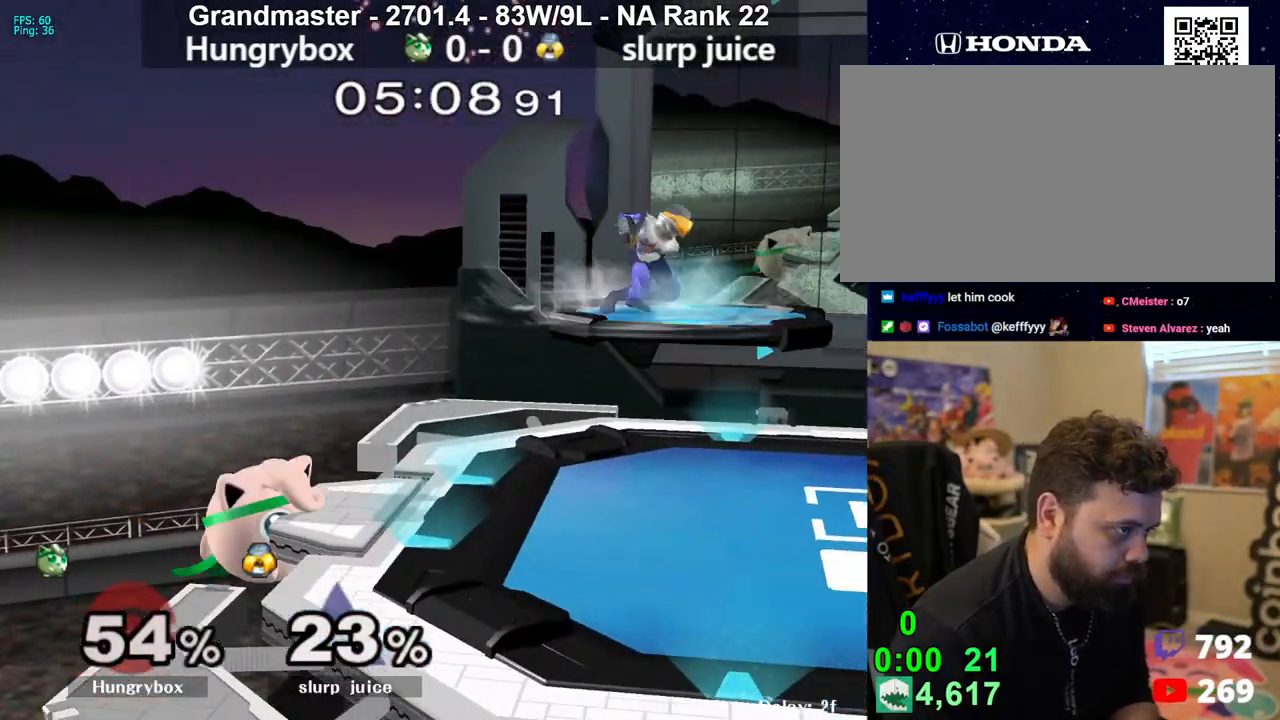
{"buttons": ["R1"], "left_stick": "right", "right_stick": "center", "events": [[167, "left_stick", "down-right"], [233, "R1", "down"], [300, "R1", "up"], [300, "left_stick", "right"], [367, "R1", "down"]]}
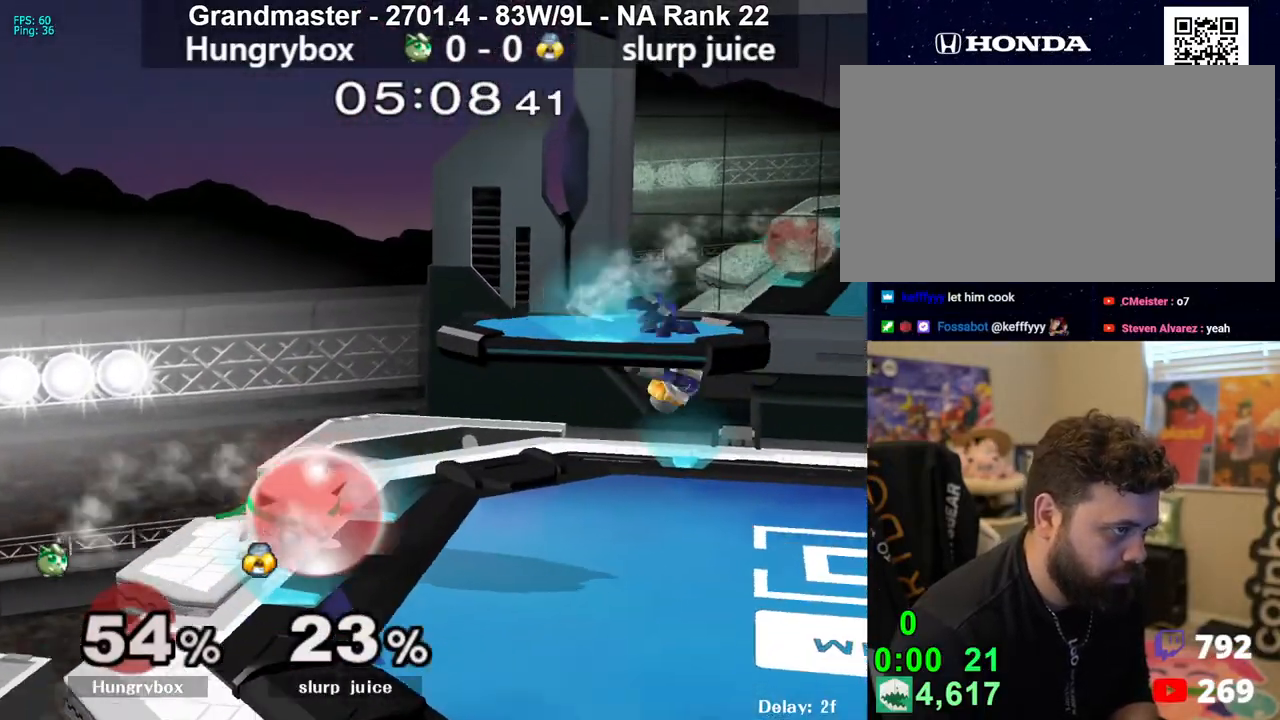
{"buttons": [], "left_stick": "center", "right_stick": "center", "events": [[267, "R1", "up"], [267, "left_stick", "up"], [350, "left_stick", "right"], [367, "R1", "down"], [450, "R1", "up"], [483, "left_stick", "center"]]}
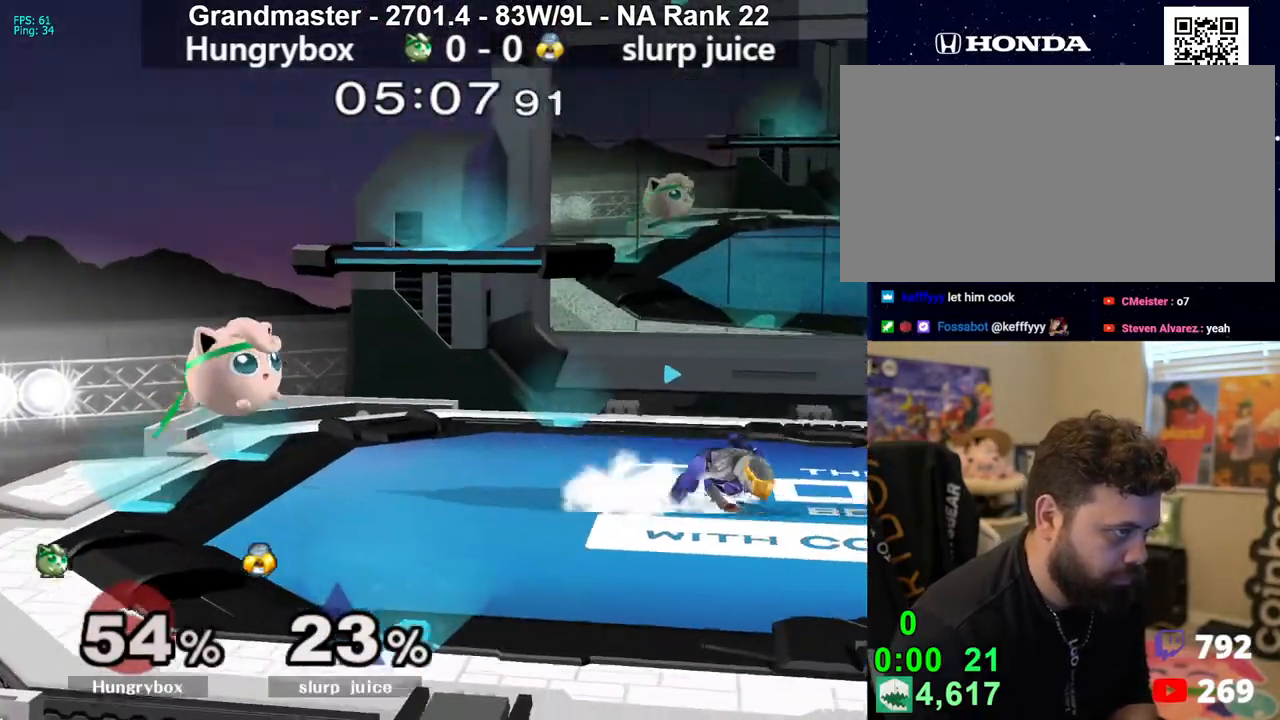
{"buttons": [], "left_stick": "center", "right_stick": "center", "events": [[33, "left_stick", "left"], [150, "left_stick", "down-right"], [183, "R1", "down"], [283, "R1", "up"], [350, "left_stick", "center"]]}
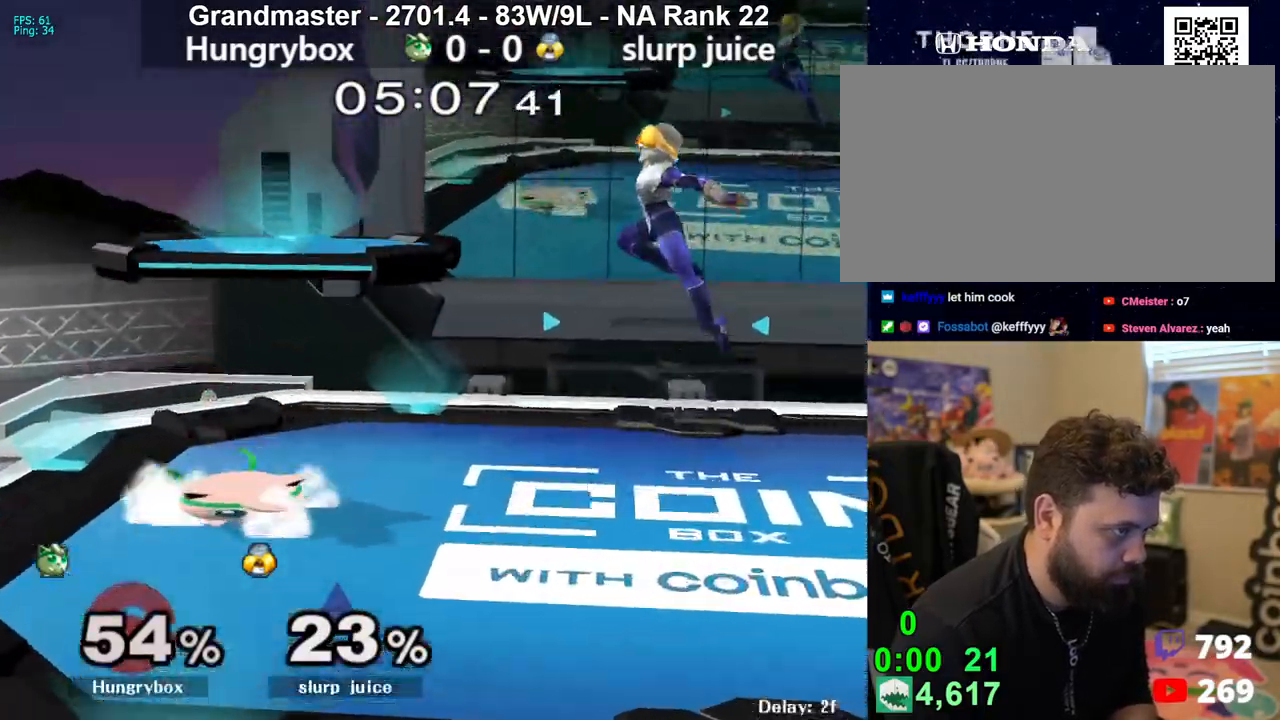
{"buttons": ["R1"], "left_stick": "center", "right_stick": "center", "events": [[67, "left_stick", "down"], [267, "R1", "down"], [417, "left_stick", "center"]]}
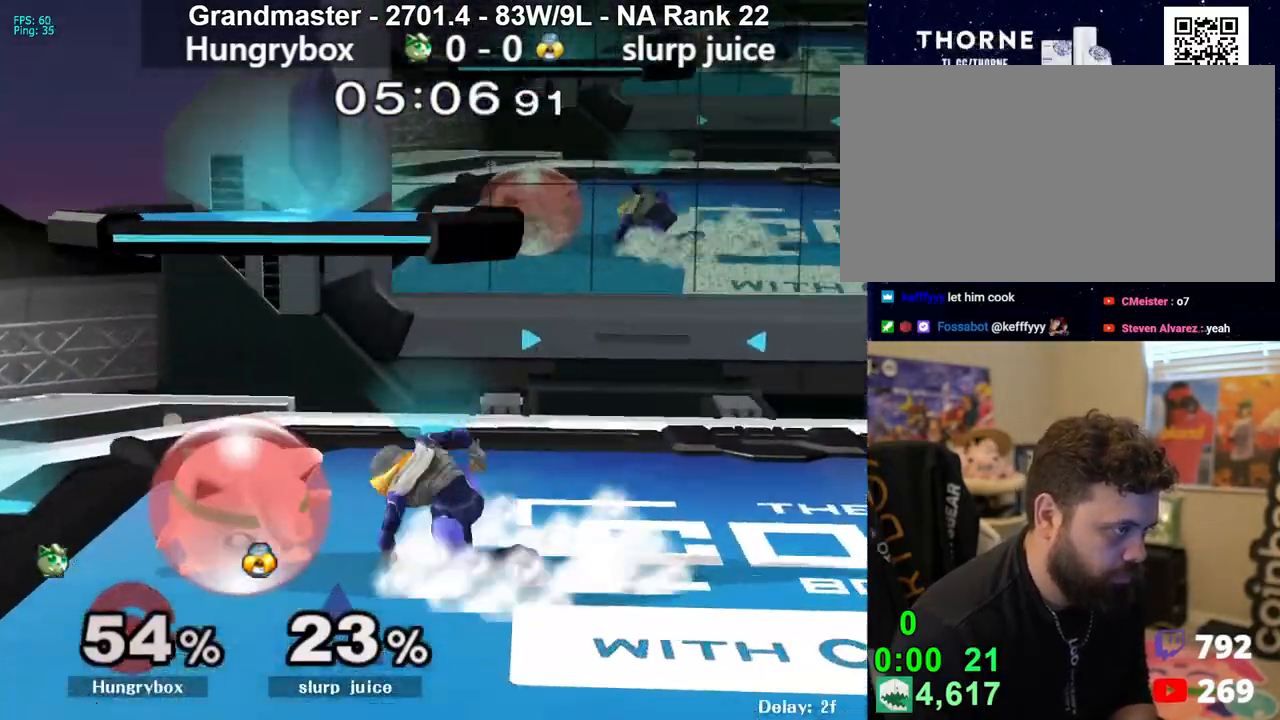
{"buttons": ["R1"], "left_stick": "center", "right_stick": "center", "events": [[400, "Z", "down"], [500, "Z", "up"]]}
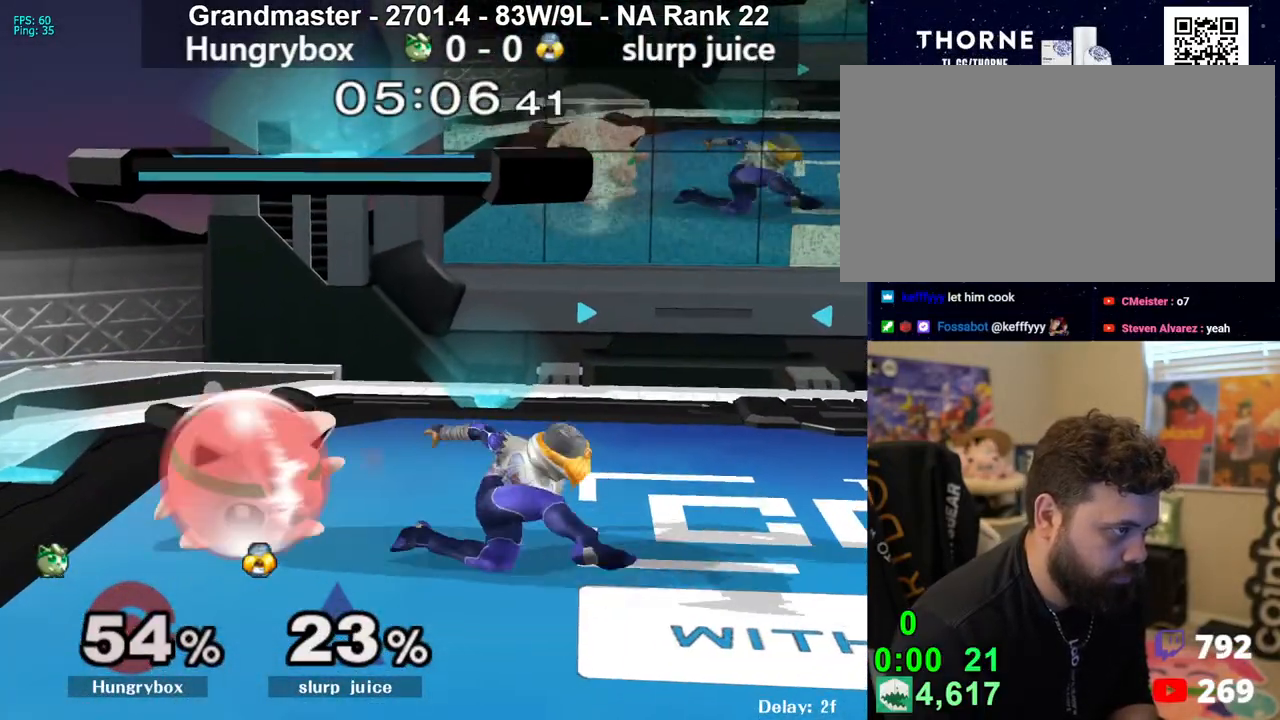
{"buttons": [], "left_stick": "down", "right_stick": "center", "events": [[50, "Z", "down"], [133, "Z", "up"], [217, "left_stick", "left"], [283, "R1", "up"], [483, "left_stick", "down"]]}
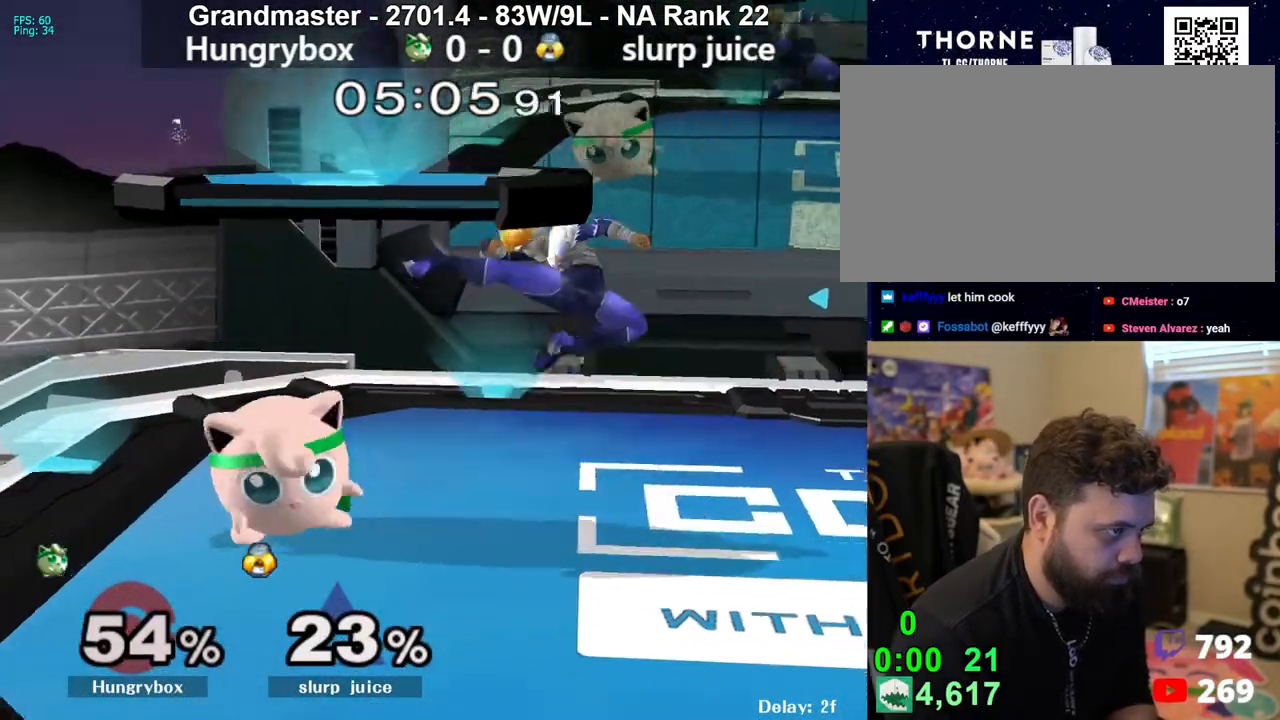
{"buttons": [], "left_stick": "up", "right_stick": "center", "events": [[117, "left_stick", "up-left"], [200, "left_stick", "down-left"], [217, "R1", "down"], [317, "R1", "up"], [317, "left_stick", "center"], [383, "left_stick", "left"], [467, "left_stick", "up"]]}
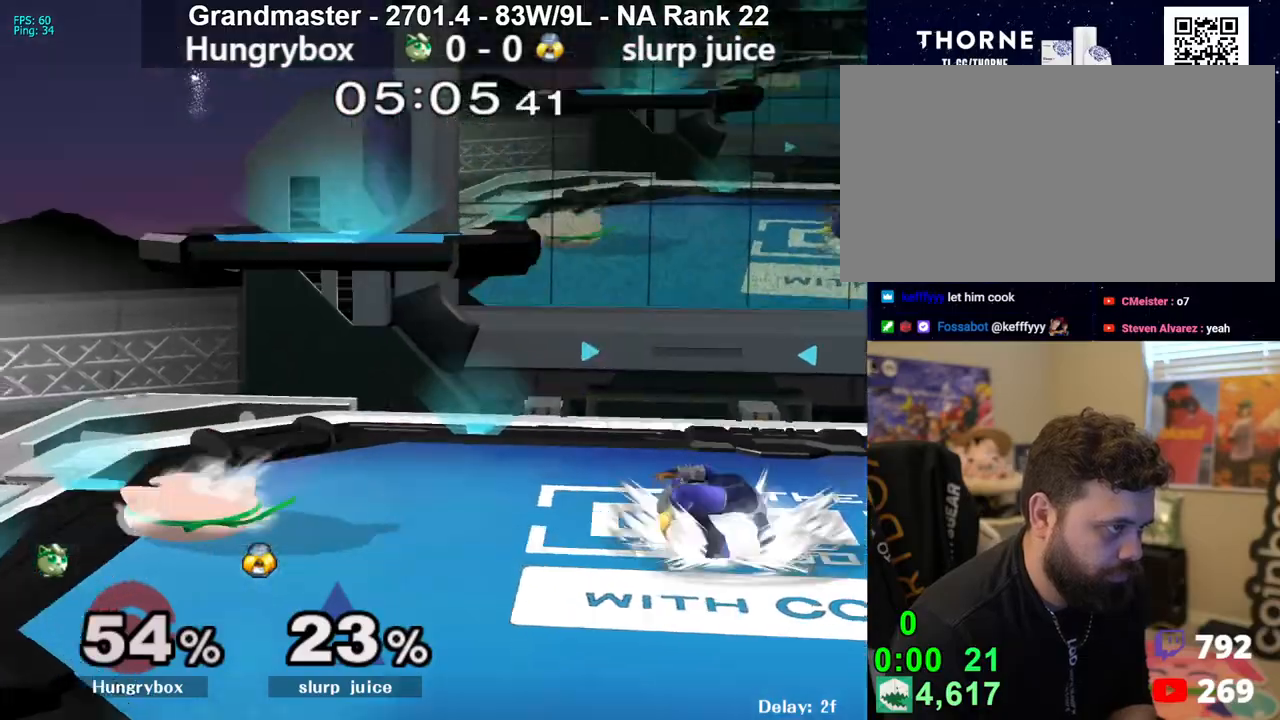
{"buttons": ["Z"], "left_stick": "left", "right_stick": "center", "events": [[33, "left_stick", "down-right"], [50, "R1", "down"], [133, "R1", "up"], [167, "left_stick", "center"], [217, "left_stick", "up"], [300, "left_stick", "right"], [317, "right_stick", "right"], [333, "Z", "down"], [400, "right_stick", "center"], [433, "Z", "up"], [450, "left_stick", "left"], [483, "Z", "down"]]}
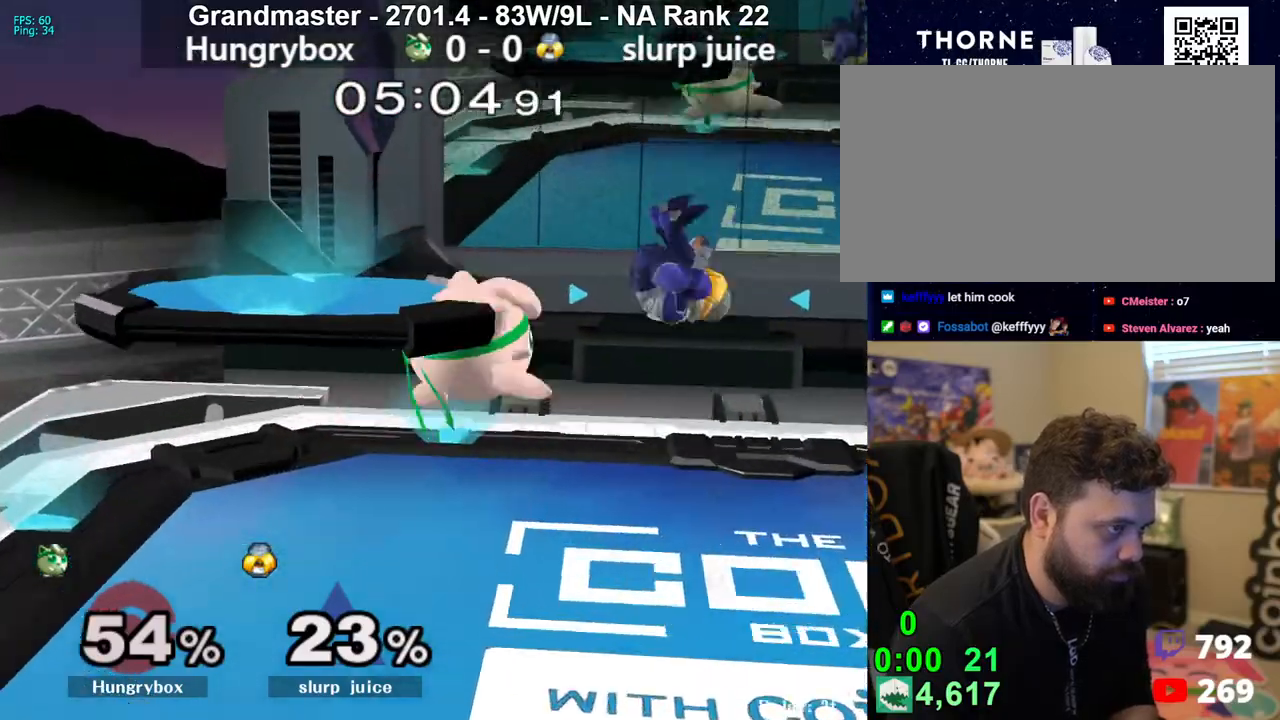
{"buttons": [], "left_stick": "center", "right_stick": "center", "events": [[50, "Z", "up"], [200, "left_stick", "right"], [333, "left_stick", "center"]]}
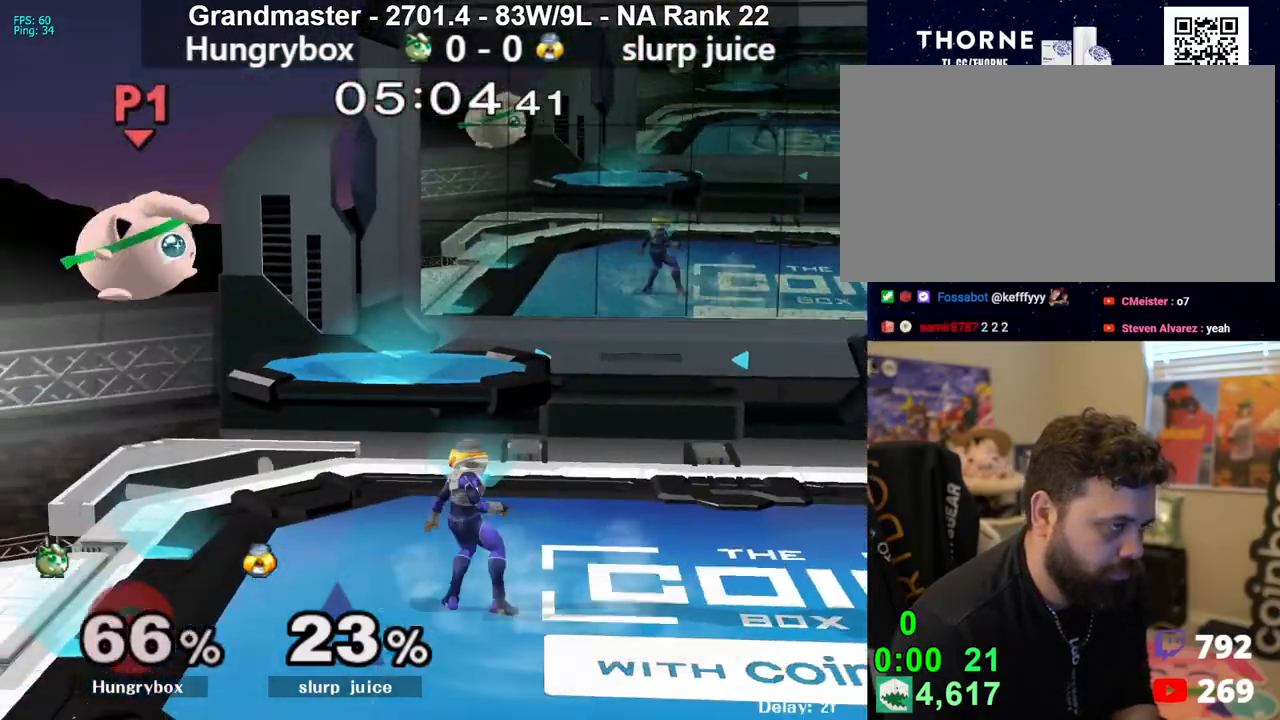
{"buttons": [], "left_stick": "right", "right_stick": "center", "events": [[167, "left_stick", "right"]]}
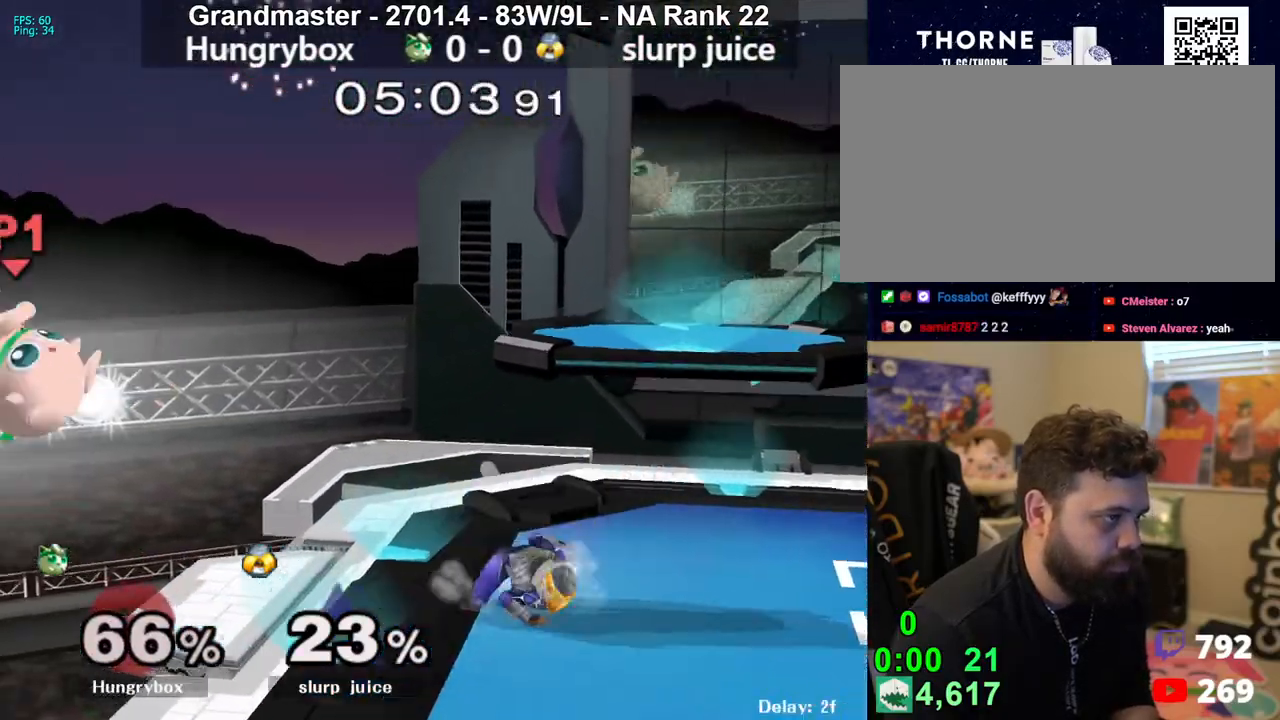
{"buttons": [], "left_stick": "down-right", "right_stick": "center", "events": [[250, "left_stick", "center"], [467, "left_stick", "down-right"]]}
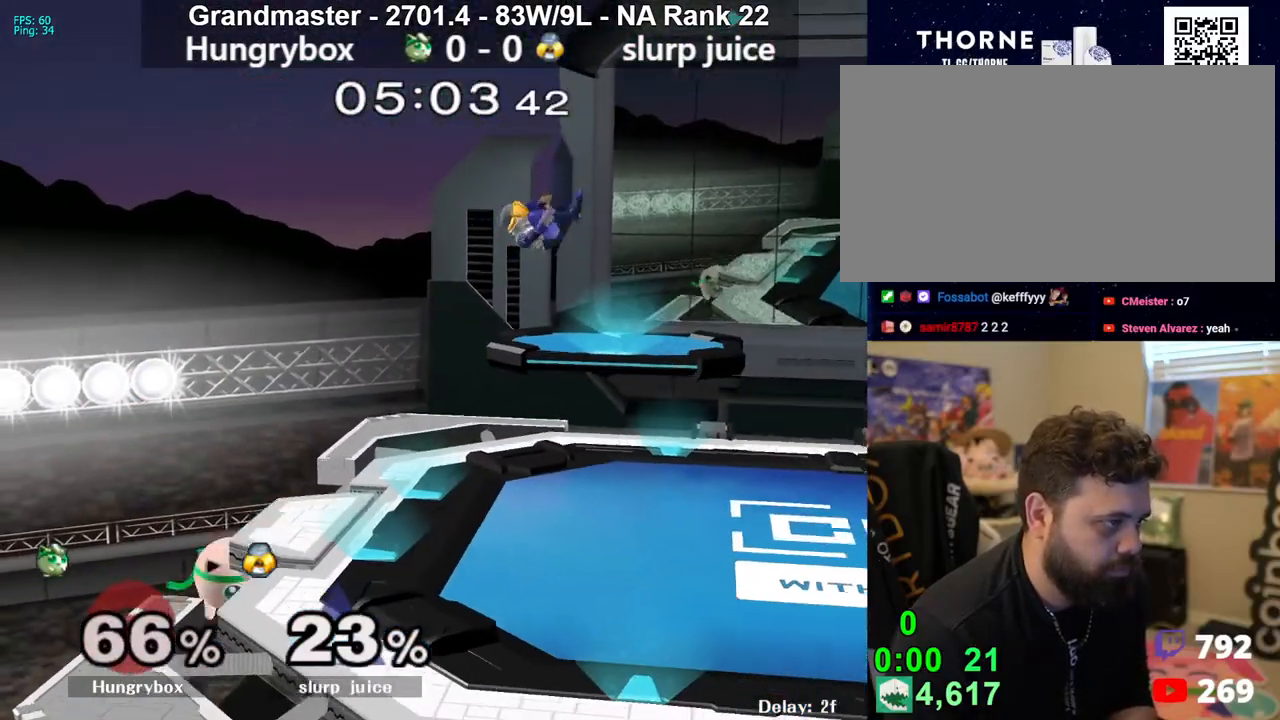
{"buttons": ["R1"], "left_stick": "right", "right_stick": "center", "events": [[33, "left_stick", "up-right"], [133, "left_stick", "right"], [283, "R1", "down"], [350, "R1", "up"], [417, "R1", "down"]]}
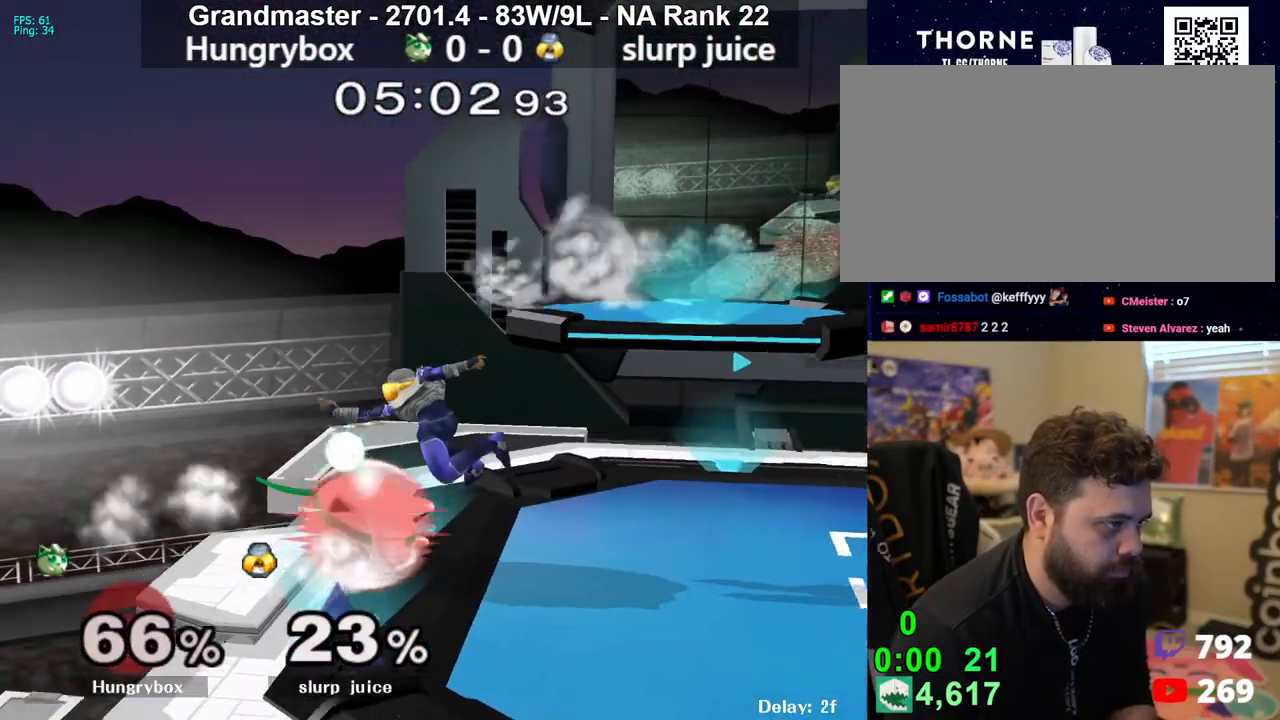
{"buttons": ["R1"], "left_stick": "right", "right_stick": "center", "events": []}
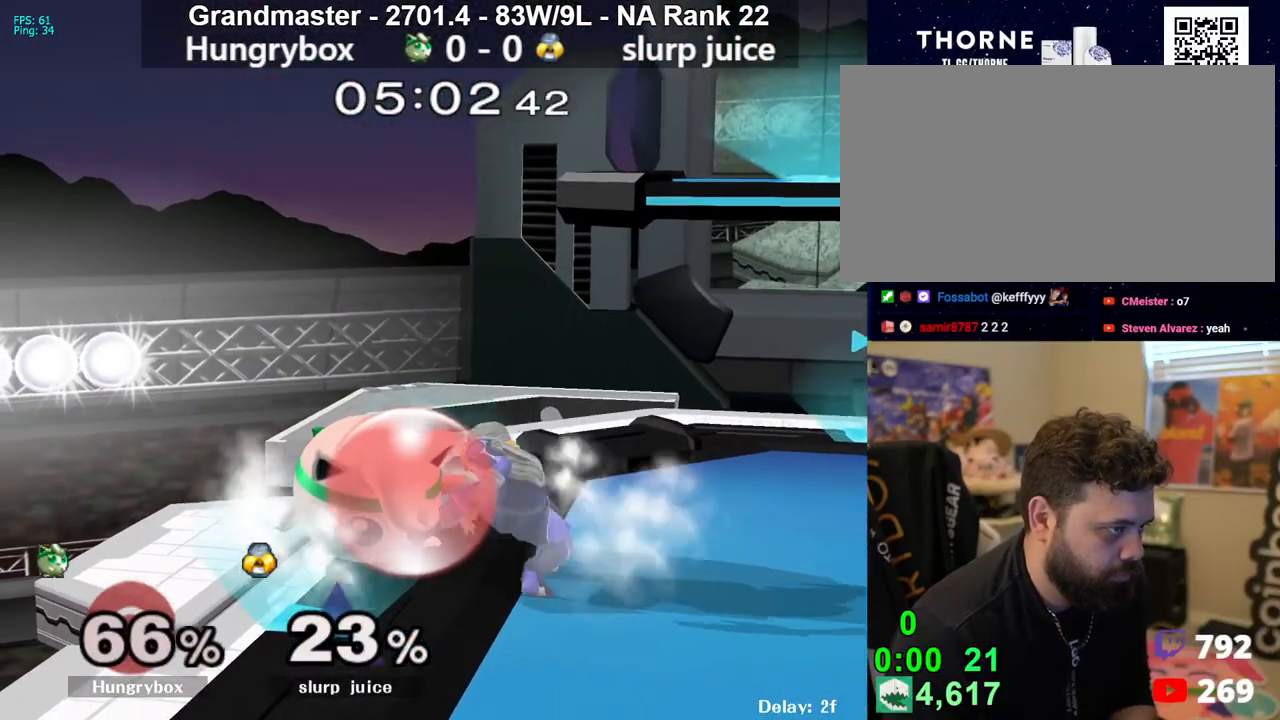
{"buttons": [], "left_stick": "left", "right_stick": "center", "events": [[100, "Z", "down"], [167, "left_stick", "center"], [183, "Z", "up"], [250, "left_stick", "left"], [433, "R1", "up"]]}
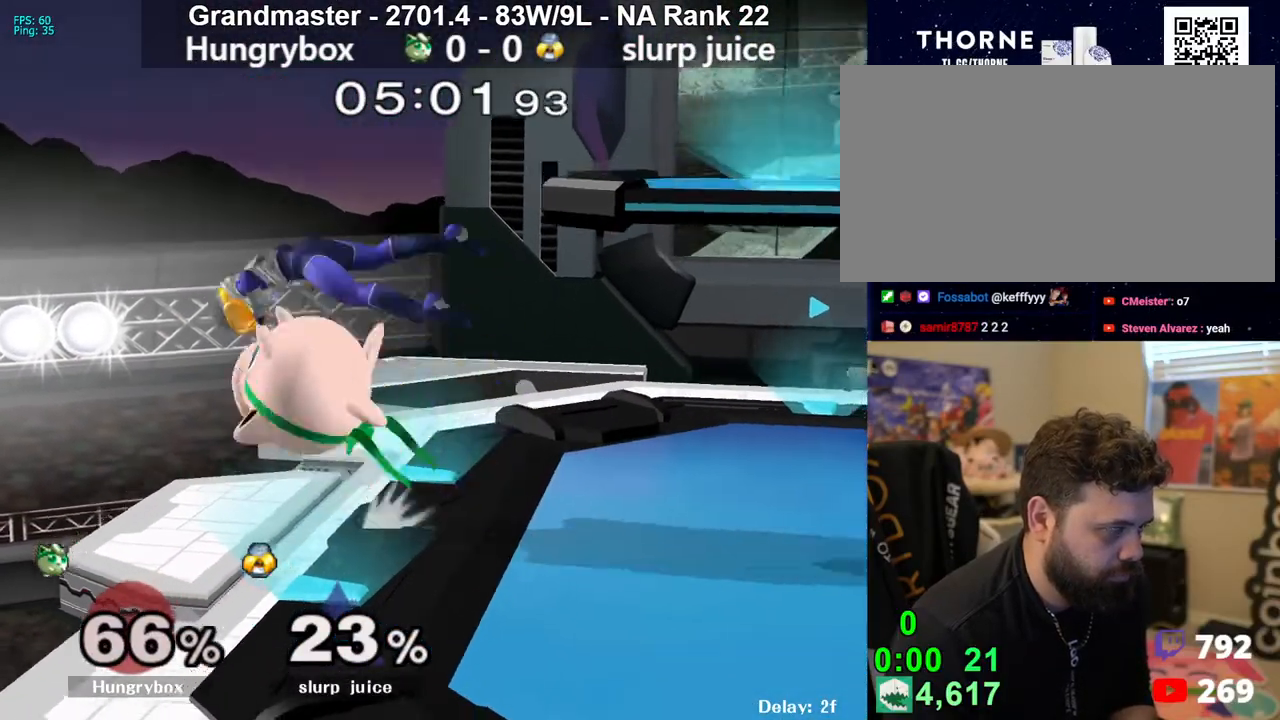
{"buttons": [], "left_stick": "center", "right_stick": "center", "events": [[33, "R1", "down"], [117, "R1", "up"], [283, "left_stick", "center"]]}
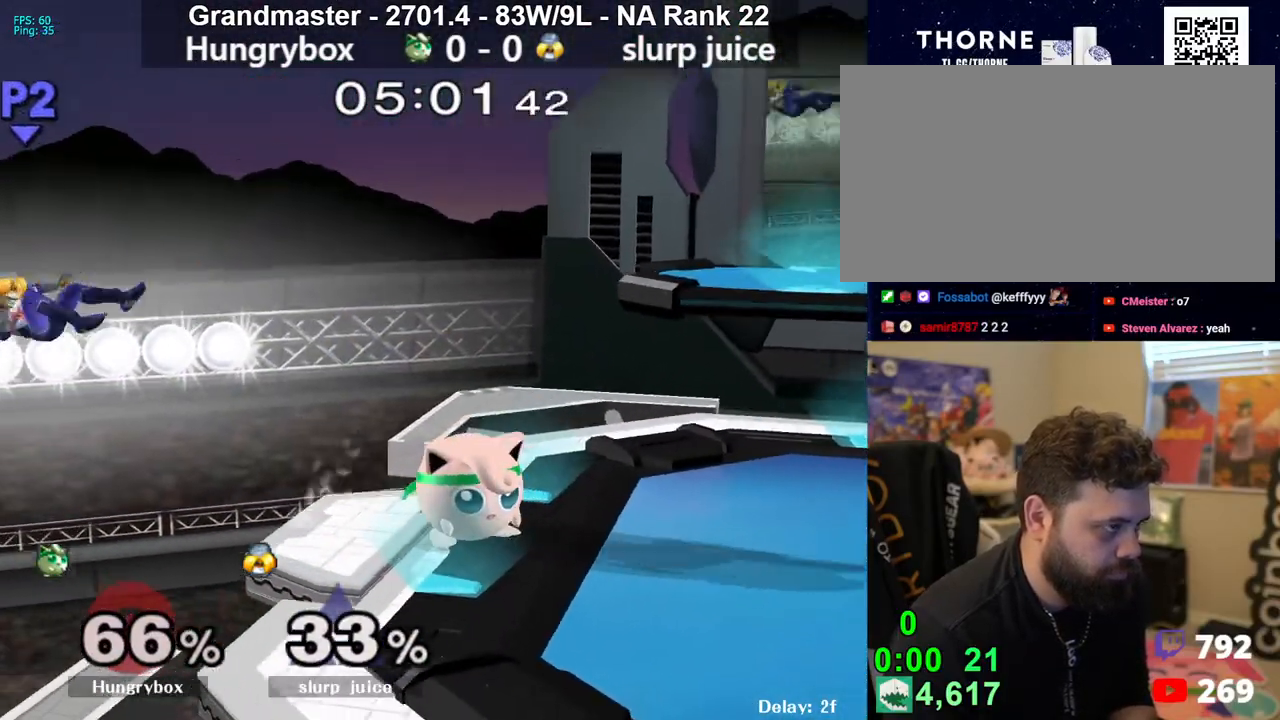
{"buttons": [], "left_stick": "left", "right_stick": "center", "events": [[100, "Y", "down"], [133, "Y", "up"], [283, "left_stick", "left"]]}
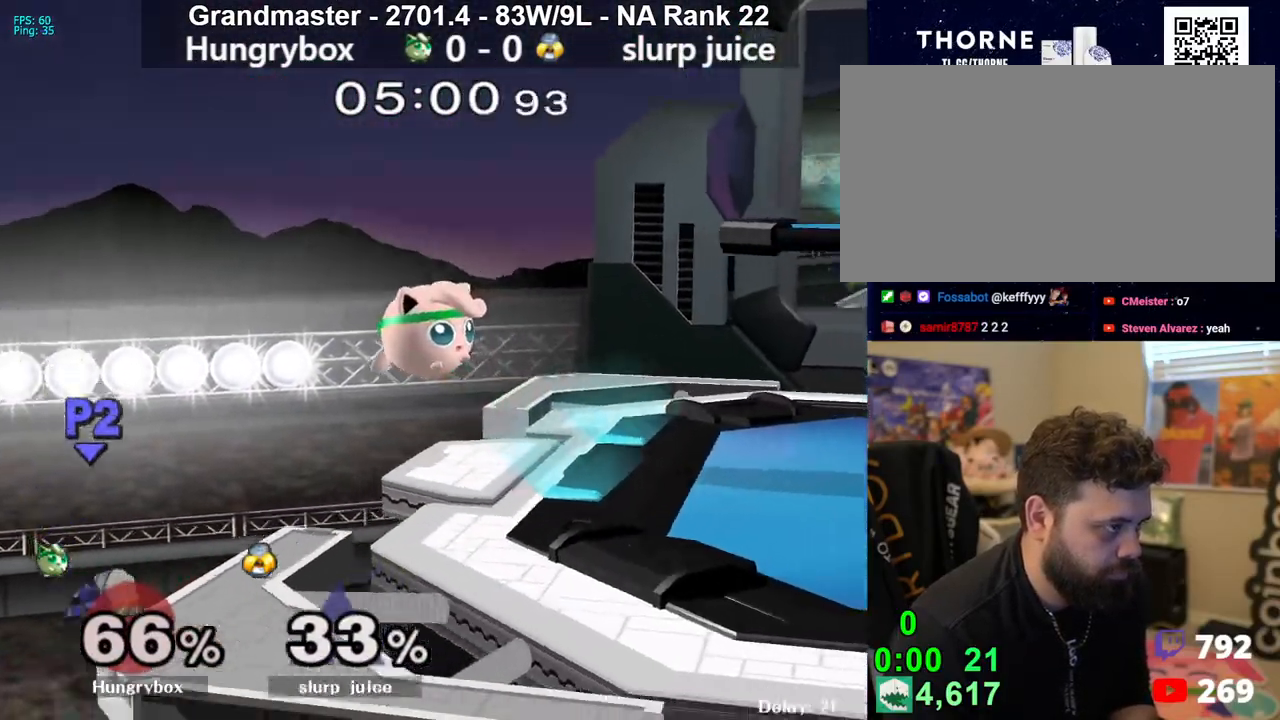
{"buttons": [], "left_stick": "center", "right_stick": "center", "events": [[67, "left_stick", "down"], [183, "left_stick", "center"]]}
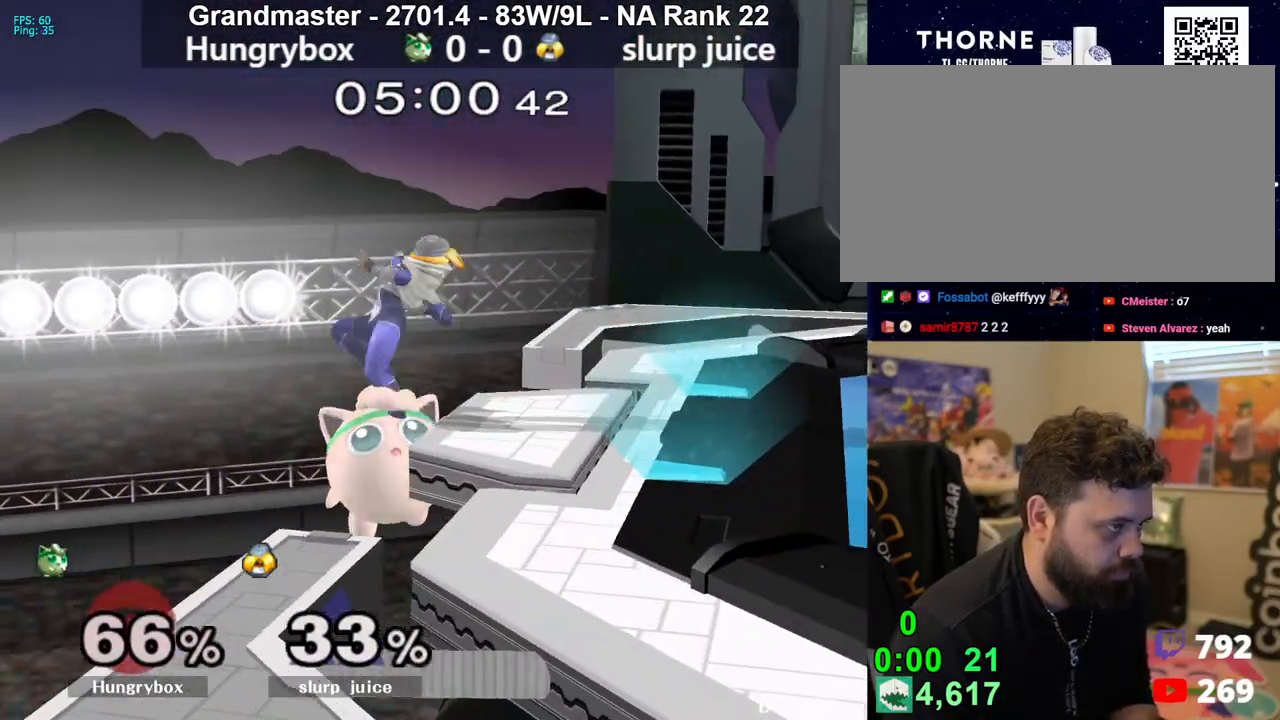
{"buttons": [], "left_stick": "down", "right_stick": "down", "events": [[150, "left_stick", "down-right"], [217, "left_stick", "up-right"], [283, "left_stick", "right"], [450, "right_stick", "down"], [467, "left_stick", "down"]]}
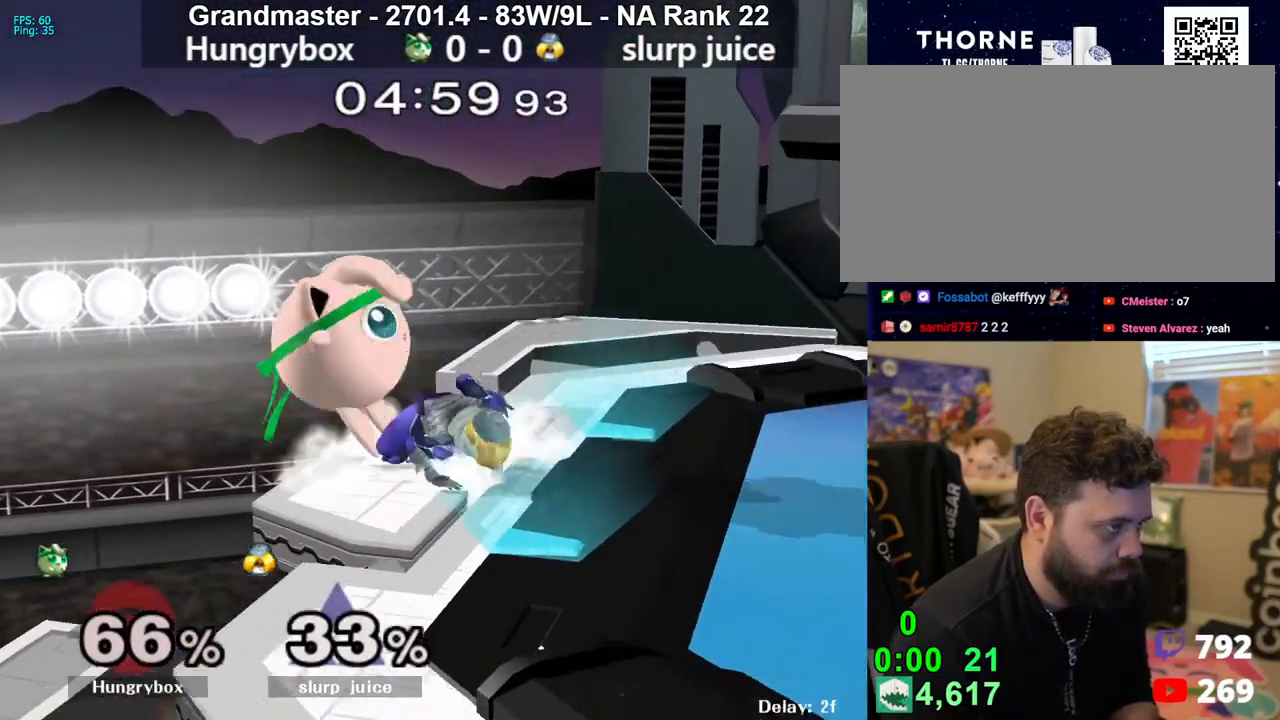
{"buttons": [], "left_stick": "right", "right_stick": "center", "events": [[17, "right_stick", "center"], [50, "left_stick", "center"], [83, "Z", "down"], [150, "Z", "up"], [200, "Z", "down"], [250, "left_stick", "right"], [267, "Z", "up"], [317, "Z", "down"], [383, "Z", "up"], [433, "Z", "down"], [483, "Z", "up"]]}
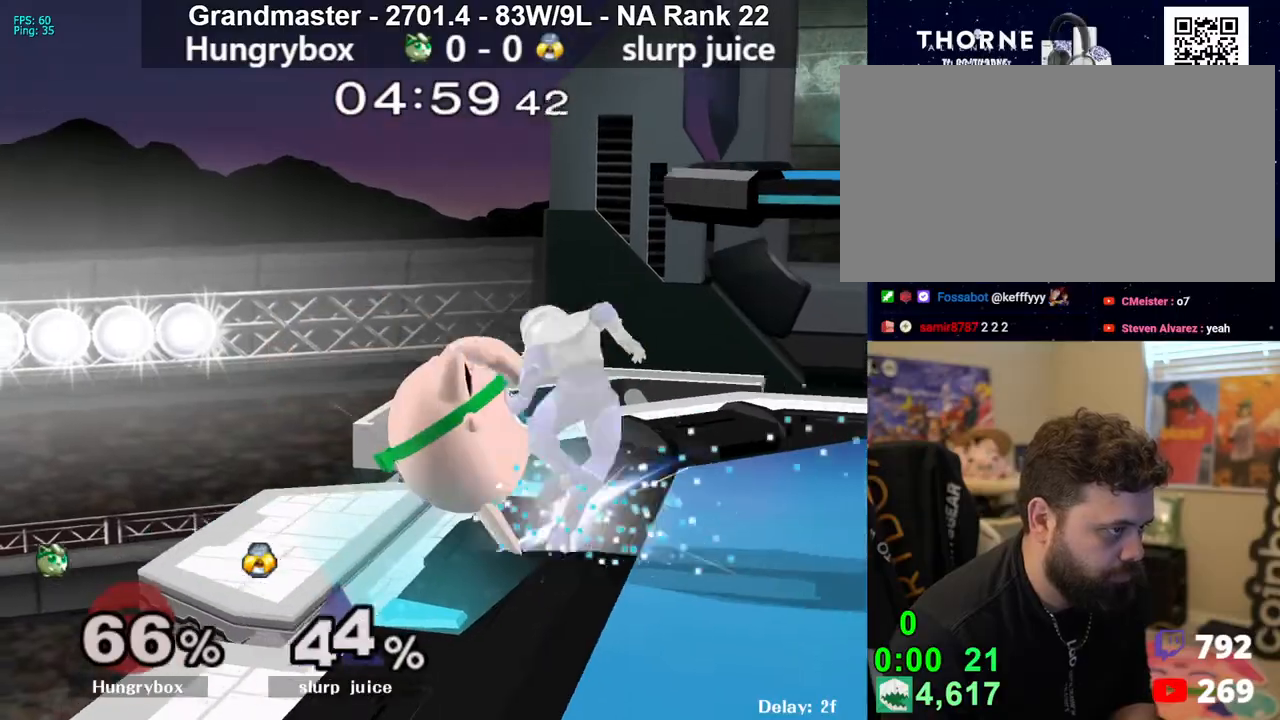
{"buttons": [], "left_stick": "right", "right_stick": "center", "events": [[33, "left_stick", "down-right"], [117, "Z", "down"], [183, "Z", "up"], [200, "left_stick", "center"], [333, "left_stick", "right"], [400, "Y", "down"], [450, "Y", "up"]]}
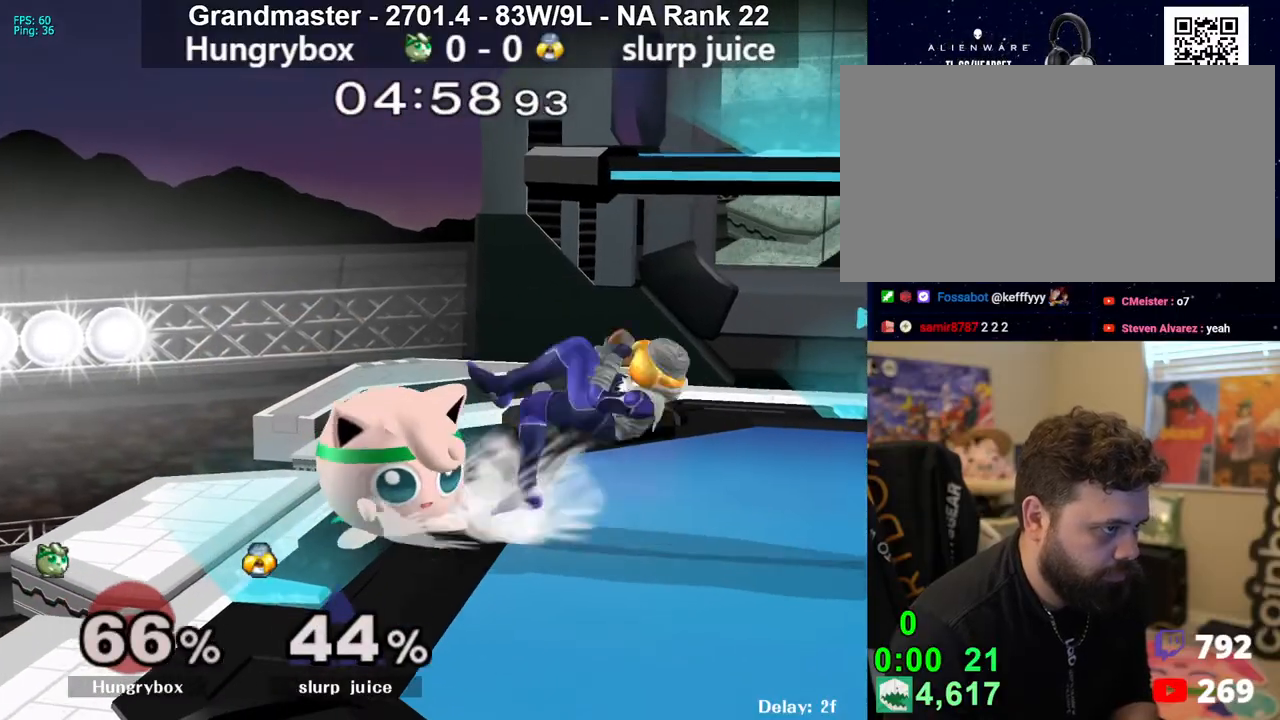
{"buttons": [], "left_stick": "right", "right_stick": "center", "events": [[33, "Y", "down"], [67, "Y", "up"], [100, "Y", "down"], [133, "Y", "up"], [417, "right_stick", "down"], [500, "right_stick", "center"]]}
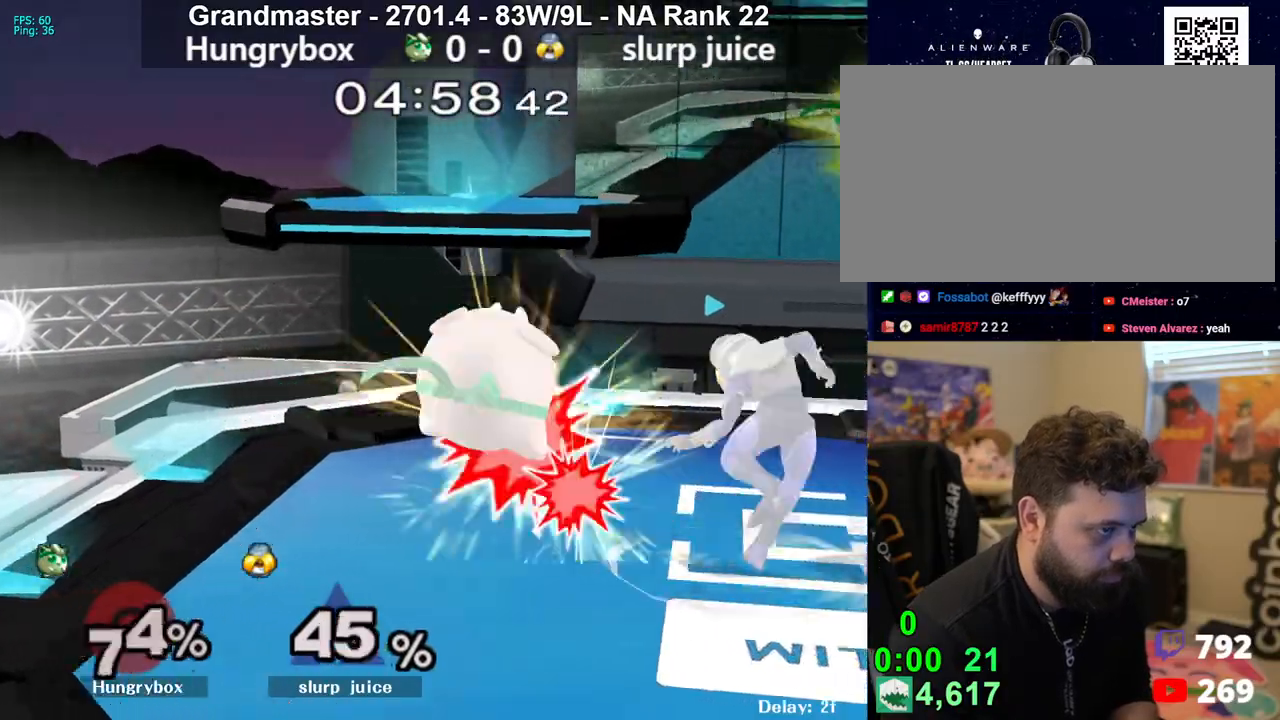
{"buttons": [], "left_stick": "left", "right_stick": "center", "events": [[50, "Z", "down"], [100, "Z", "up"], [133, "Z", "down"], [217, "Z", "up"], [267, "Z", "down"], [300, "Z", "up"], [350, "left_stick", "left"], [383, "R1", "down"], [467, "R1", "up"]]}
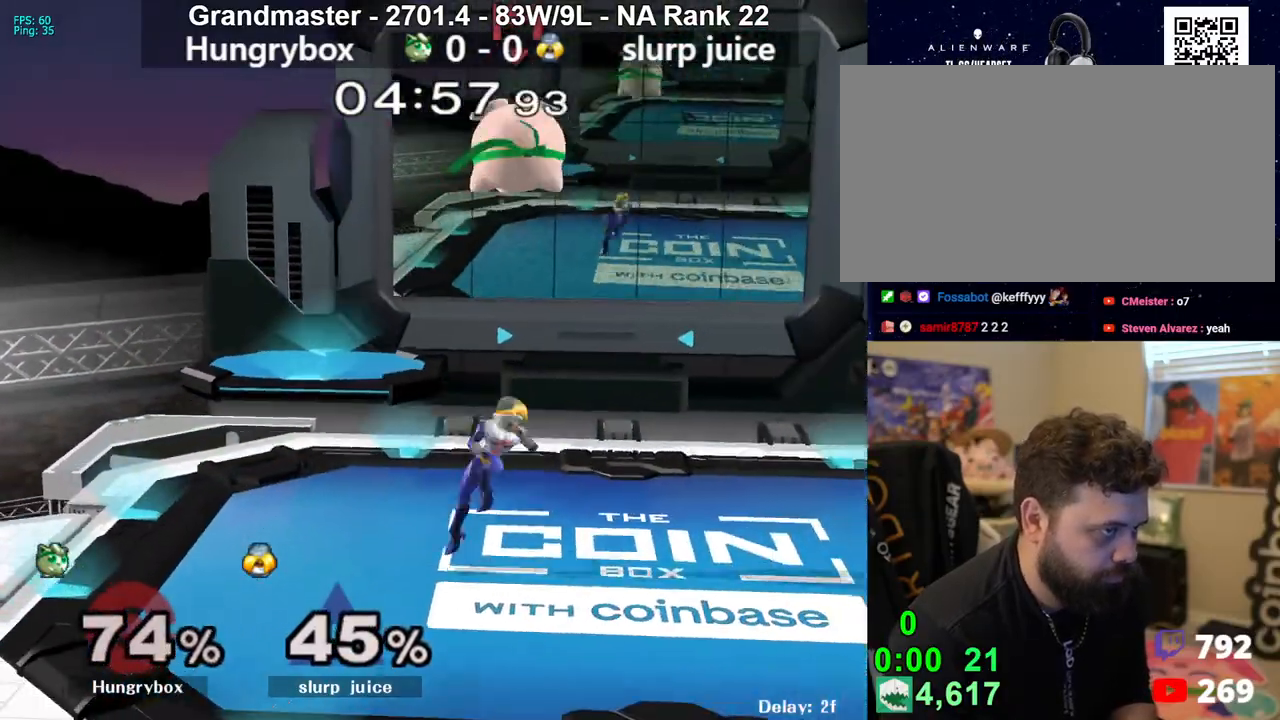
{"buttons": [], "left_stick": "right", "right_stick": "center", "events": [[50, "left_stick", "center"], [200, "left_stick", "up-right"], [250, "right_stick", "left"], [300, "left_stick", "right"], [383, "right_stick", "center"]]}
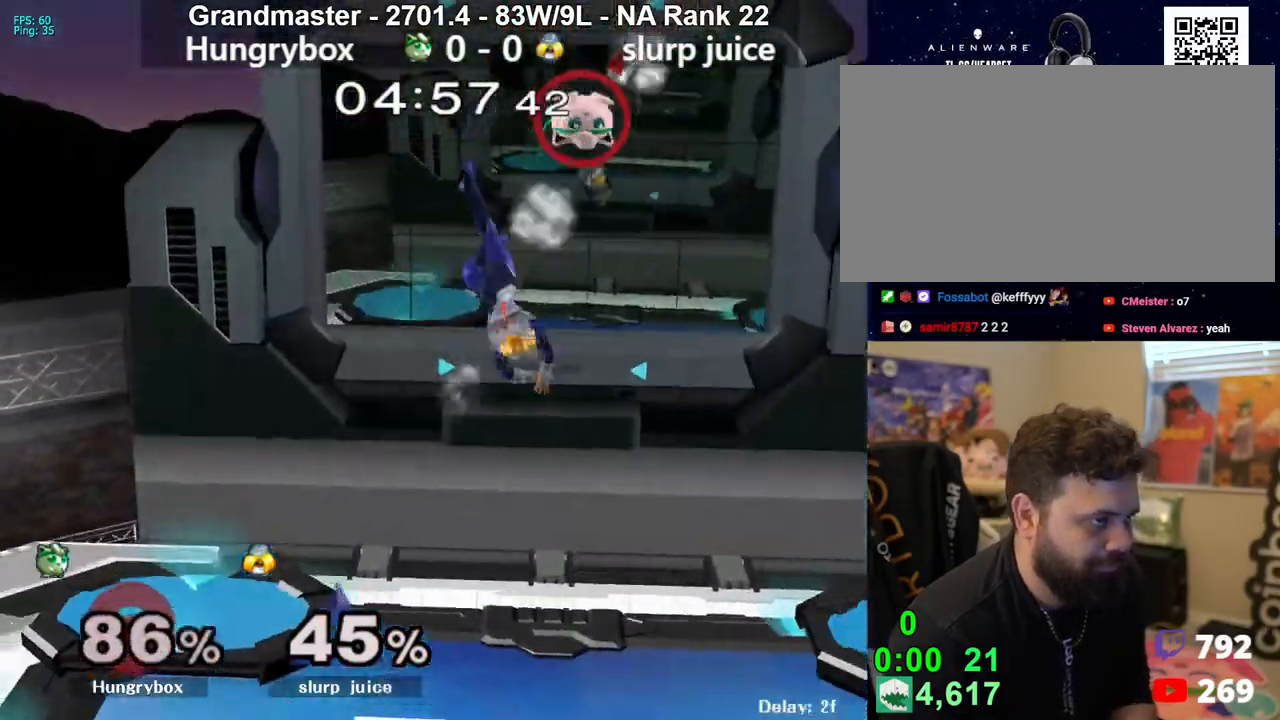
{"buttons": [], "left_stick": "left", "right_stick": "center", "events": [[350, "left_stick", "left"]]}
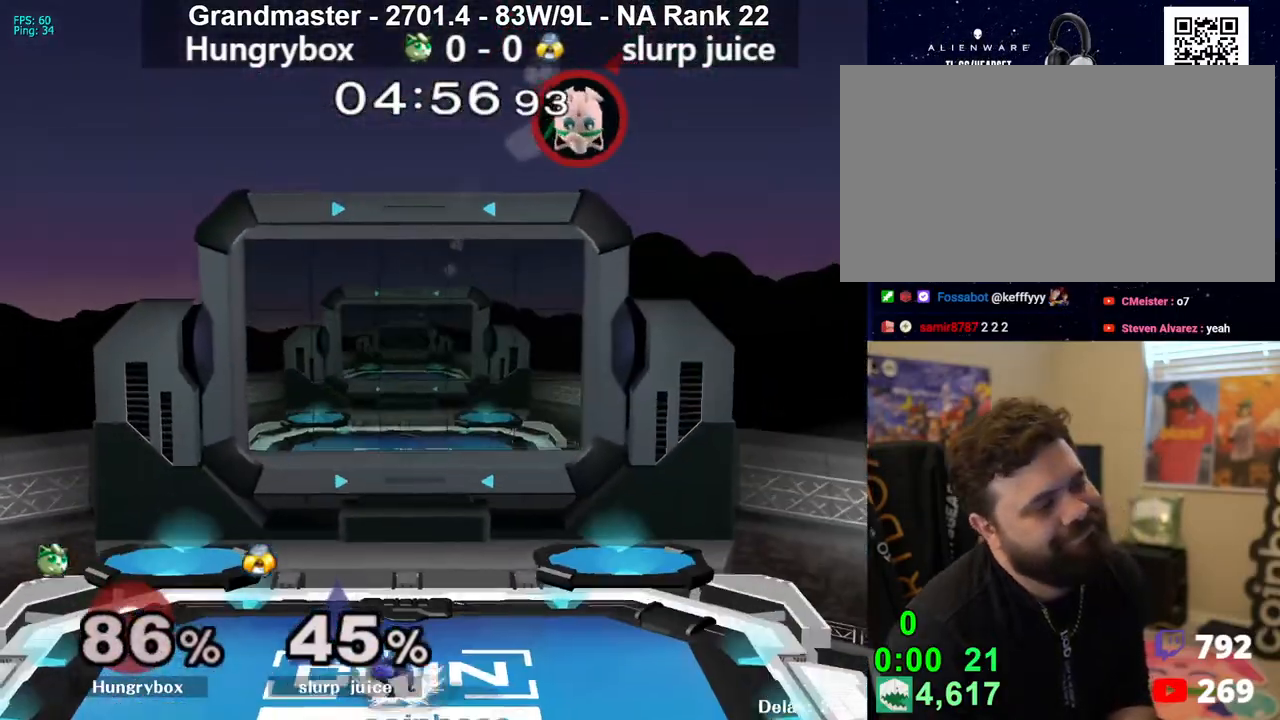
{"buttons": [], "left_stick": "down-left", "right_stick": "center", "events": [[417, "right_stick", "left"], [467, "left_stick", "down-left"], [467, "right_stick", "center"]]}
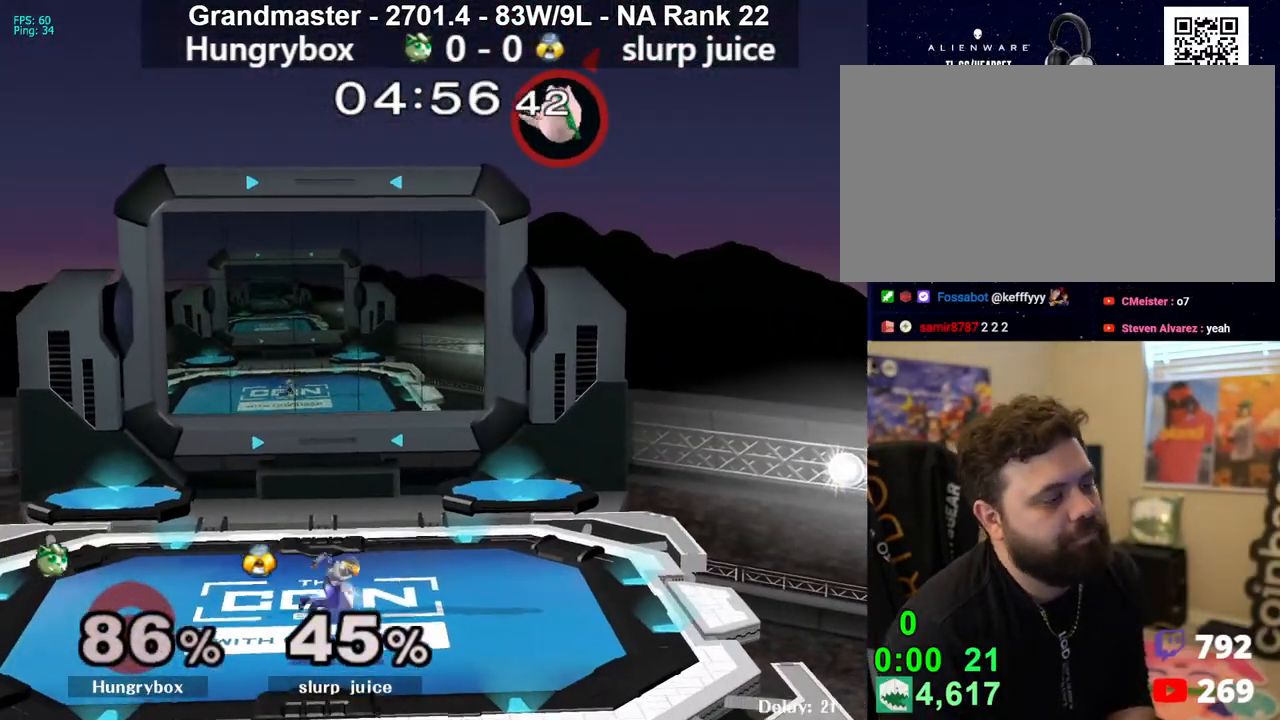
{"buttons": [], "left_stick": "left", "right_stick": "center", "events": [[67, "Z", "down"], [67, "left_stick", "left"], [133, "Z", "up"]]}
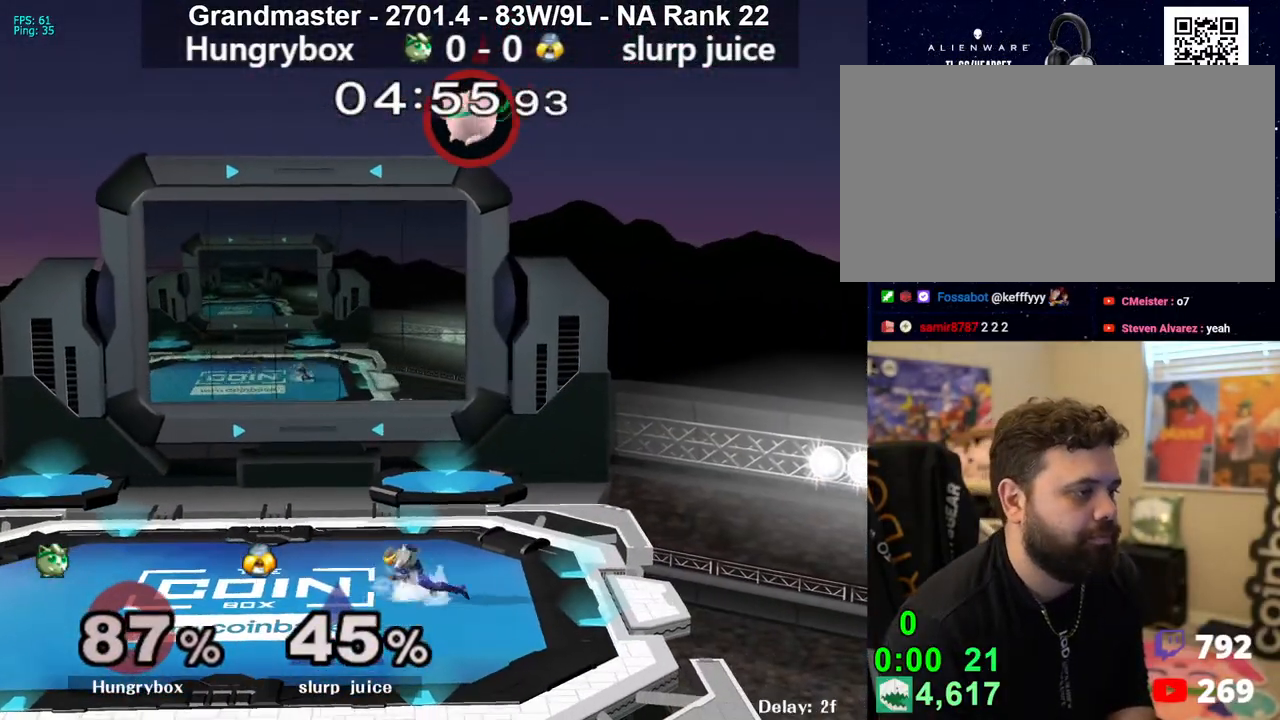
{"buttons": [], "left_stick": "right", "right_stick": "center", "events": [[450, "left_stick", "right"]]}